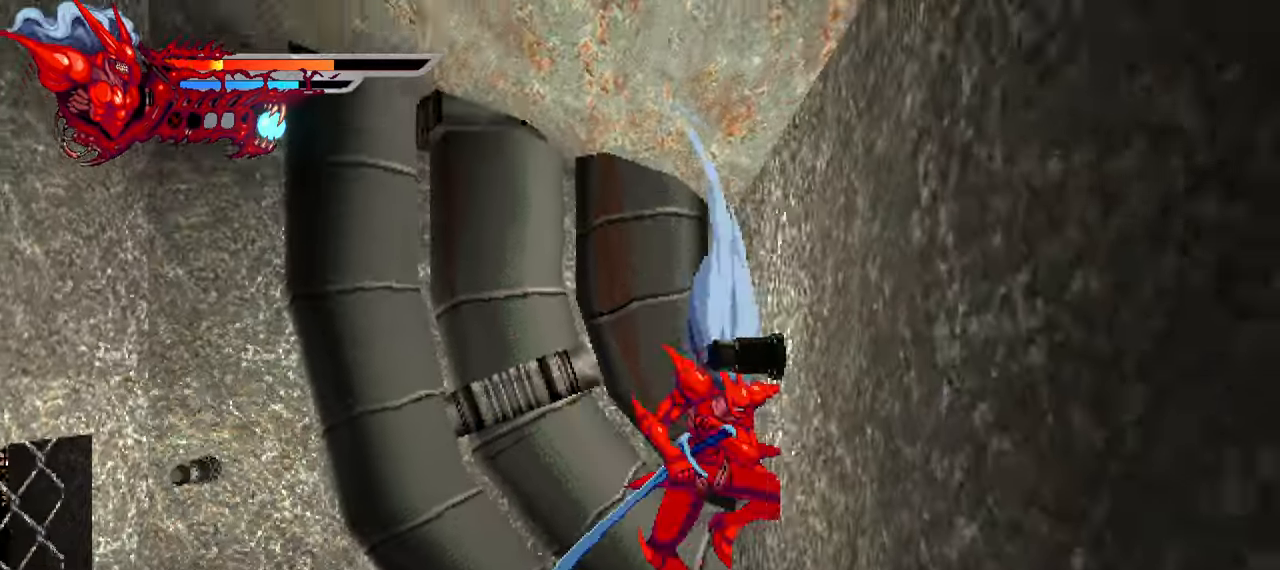
Gameplay with a controller (PlayStation layout); each line is a JSON object with the inputs held at the frame after it. "events" lists button and stick changes between this image and that frame as [ms after this image, input, new state], when the widget could be followed in between.
{"buttons": ["DPAD_LEFT"], "left_stick": "center", "right_stick": "center", "events": [[83, "CROSS", "down"], [217, "CROSS", "up"], [250, "DPAD_RIGHT", "up"], [317, "L2", "up"], [333, "DPAD_LEFT", "down"]]}
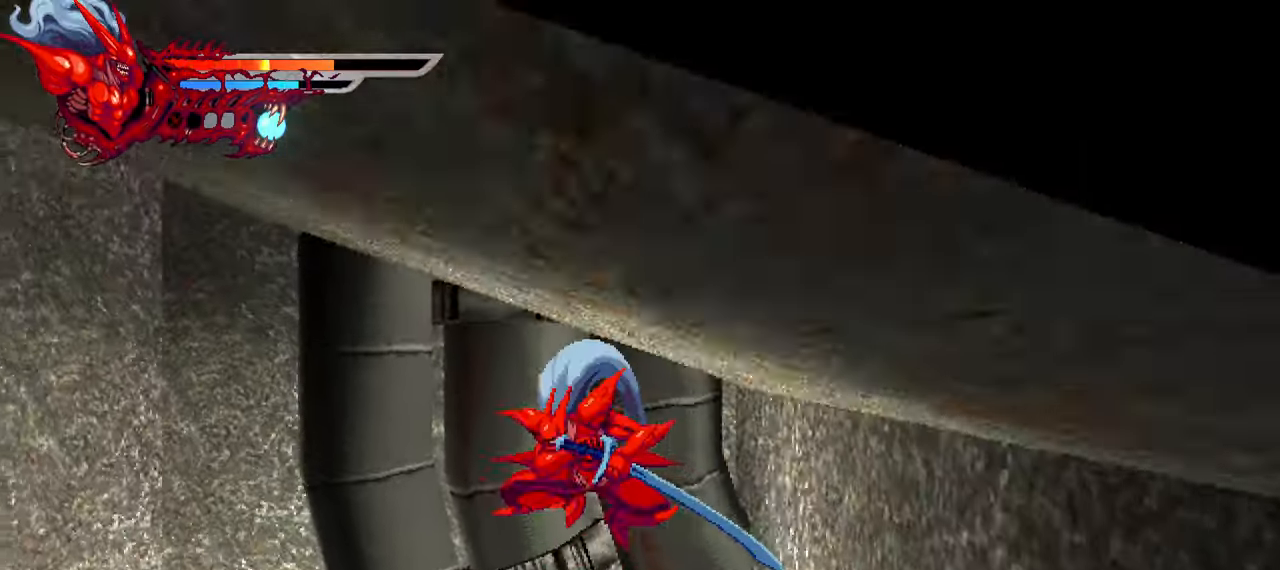
{"buttons": ["DPAD_LEFT"], "left_stick": "center", "right_stick": "center", "events": []}
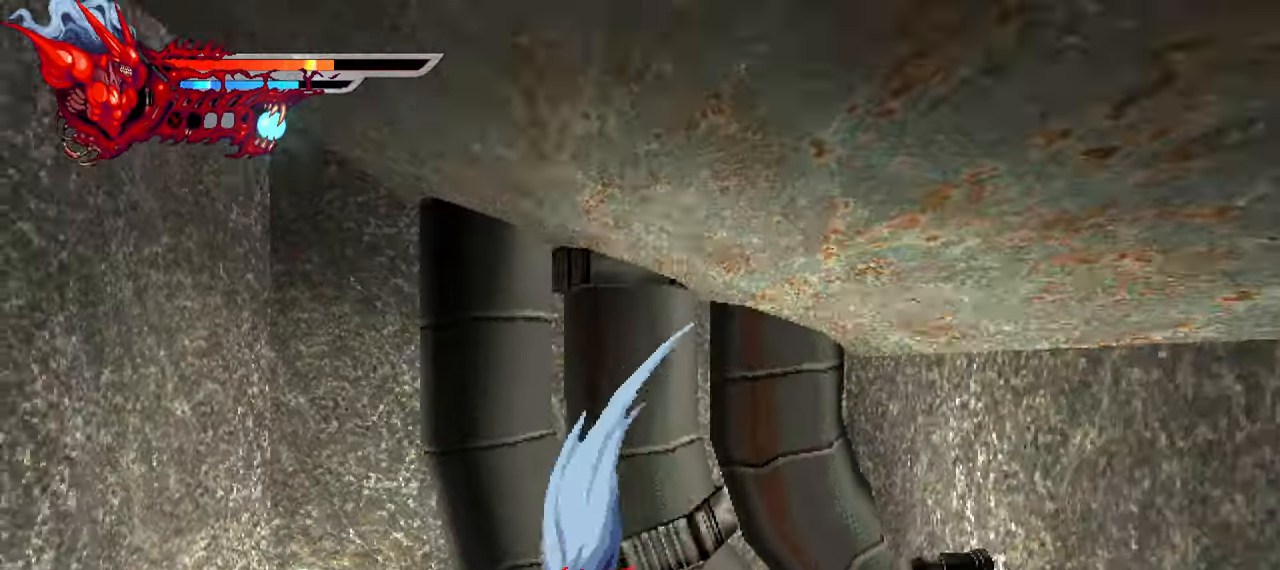
{"buttons": ["DPAD_LEFT"], "left_stick": "center", "right_stick": "center", "events": []}
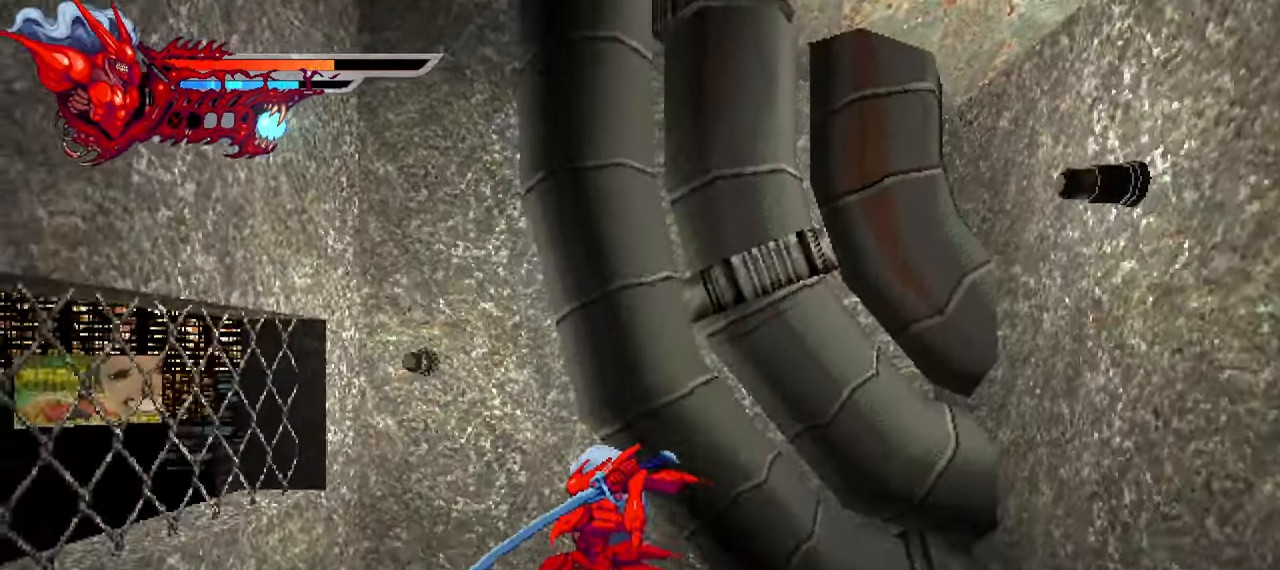
{"buttons": ["DPAD_LEFT"], "left_stick": "center", "right_stick": "center", "events": []}
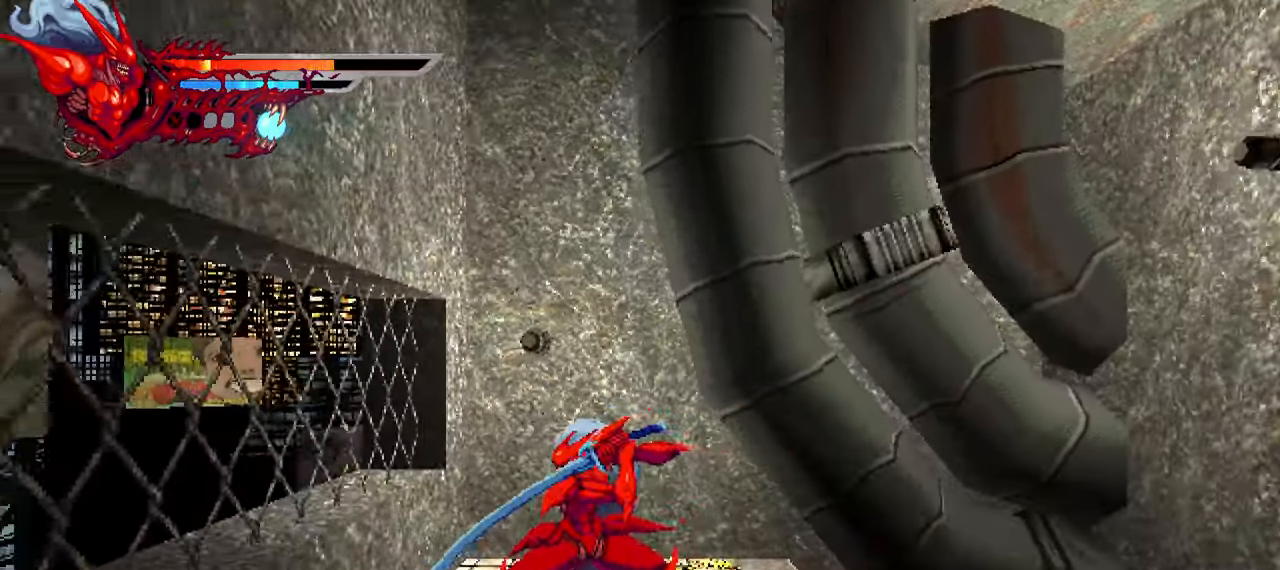
{"buttons": ["CROSS", "DPAD_LEFT"], "left_stick": "center", "right_stick": "center", "events": [[33, "CROSS", "down"], [183, "CROSS", "up"], [367, "CROSS", "down"]]}
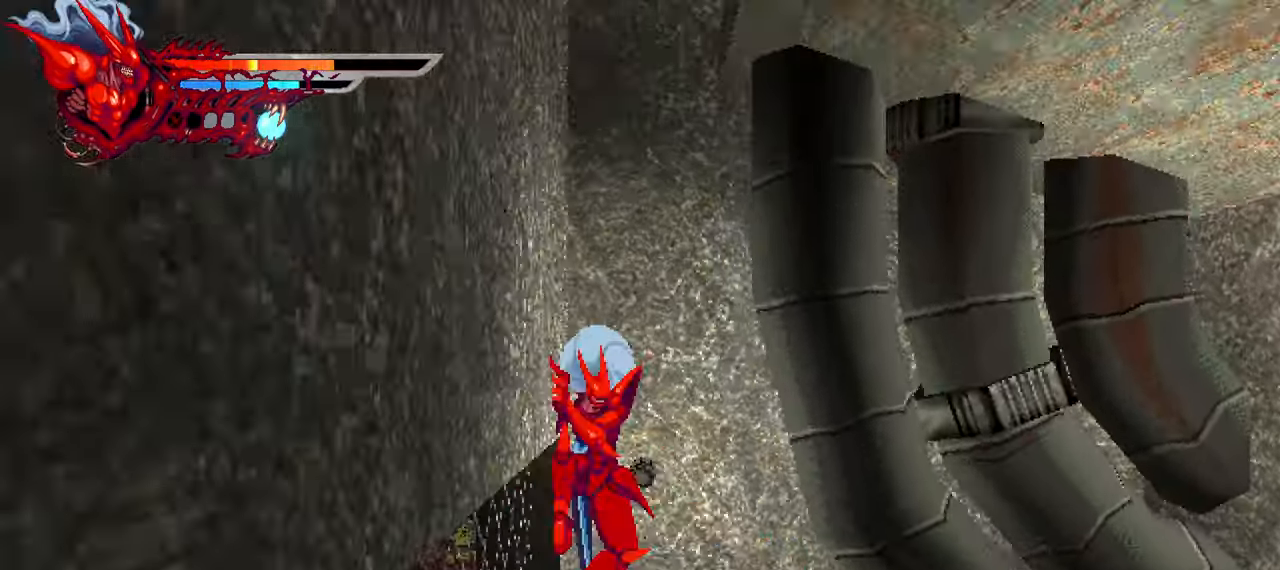
{"buttons": ["DPAD_LEFT"], "left_stick": "center", "right_stick": "center", "events": [[17, "CROSS", "up"], [133, "CROSS", "down"], [250, "CROSS", "up"], [317, "CROSS", "down"], [367, "CROSS", "up"], [433, "CROSS", "down"], [483, "CROSS", "up"]]}
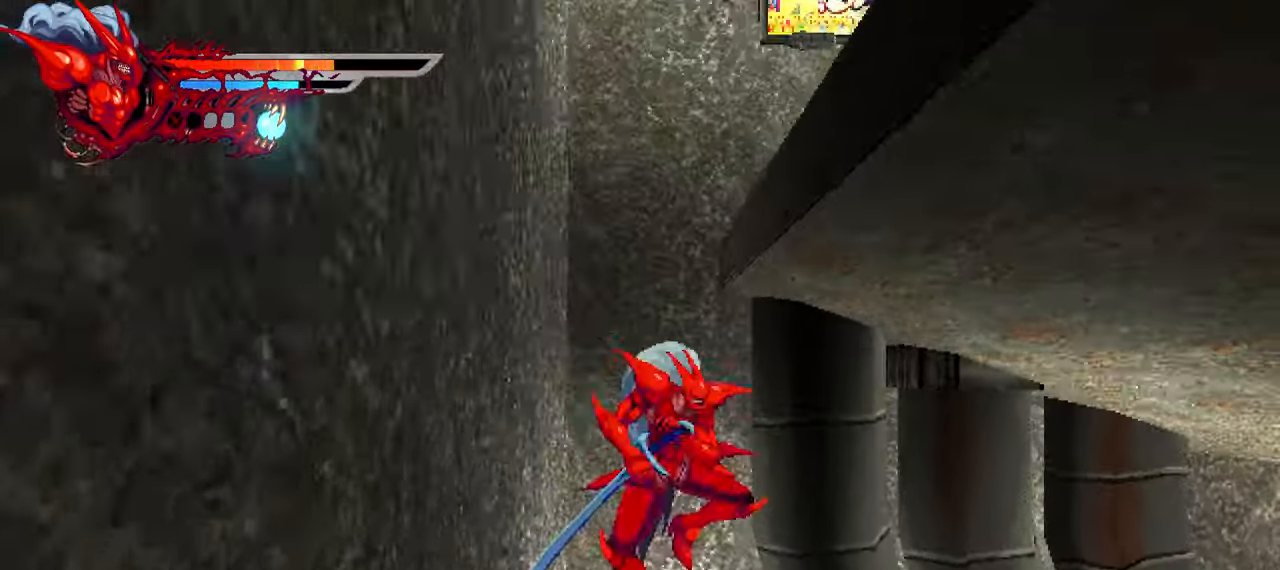
{"buttons": ["CROSS", "DPAD_LEFT"], "left_stick": "center", "right_stick": "center", "events": [[83, "CROSS", "down"], [117, "CROSS", "up"], [217, "CROSS", "down"], [267, "CROSS", "up"], [450, "CROSS", "down"]]}
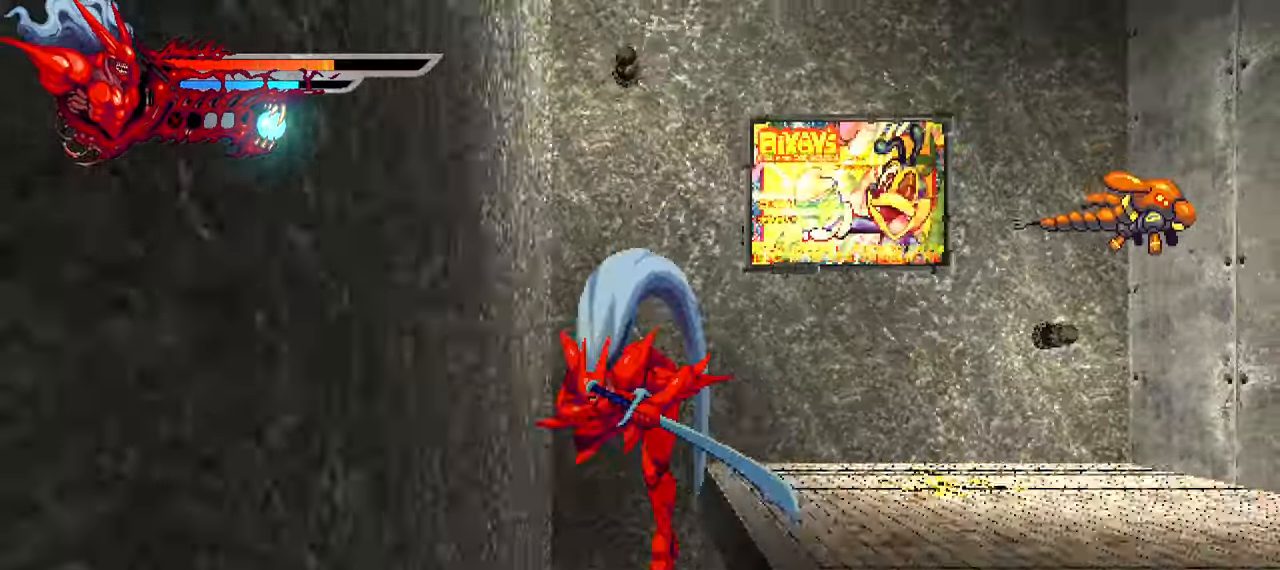
{"buttons": ["DPAD_LEFT"], "left_stick": "center", "right_stick": "center", "events": [[100, "CROSS", "up"], [350, "CROSS", "down"], [500, "CROSS", "up"]]}
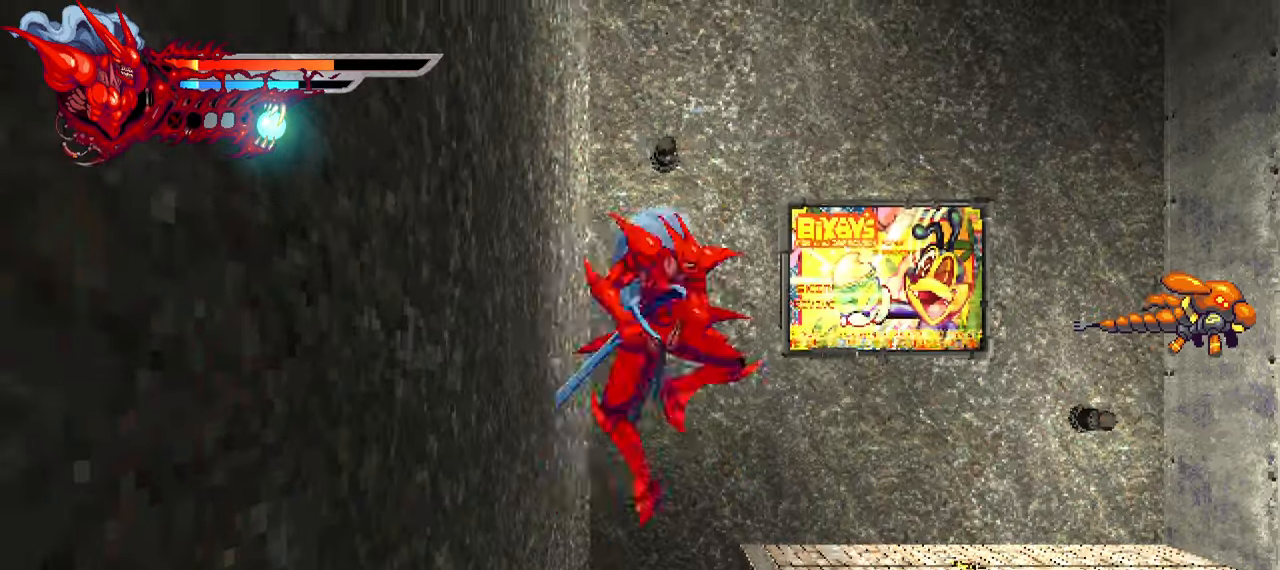
{"buttons": ["DPAD_RIGHT"], "left_stick": "center", "right_stick": "center", "events": [[34, "DPAD_UP", "down"], [50, "DPAD_LEFT", "up"], [67, "DPAD_UP", "up"], [117, "DPAD_RIGHT", "down"]]}
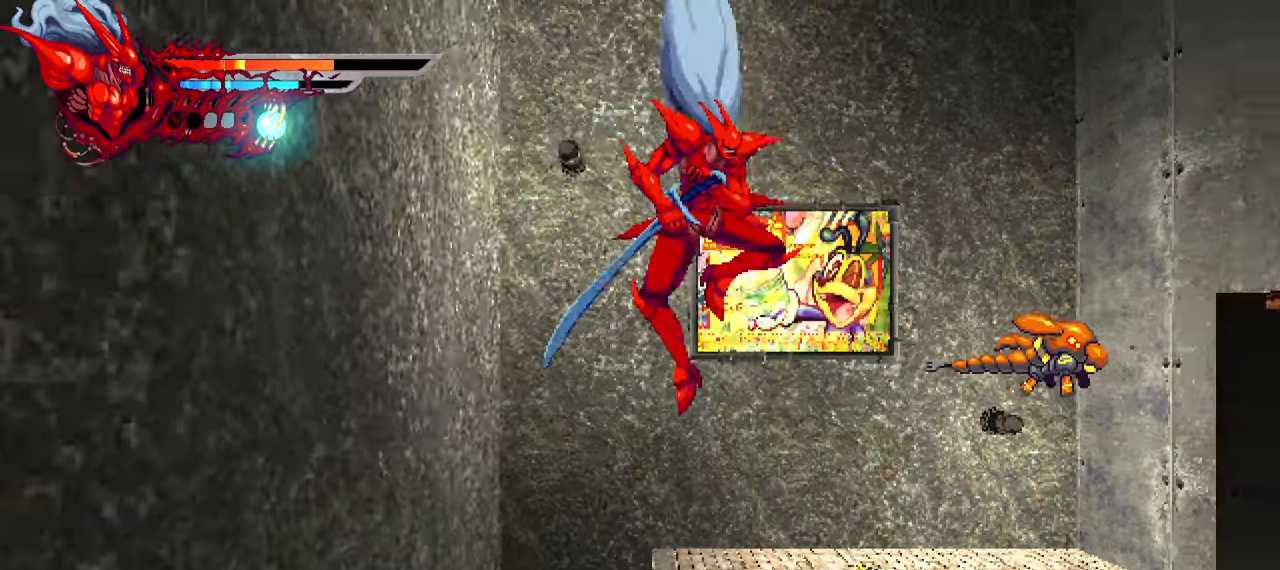
{"buttons": ["L2", "DPAD_RIGHT"], "left_stick": "center", "right_stick": "center", "events": [[184, "L2", "down"]]}
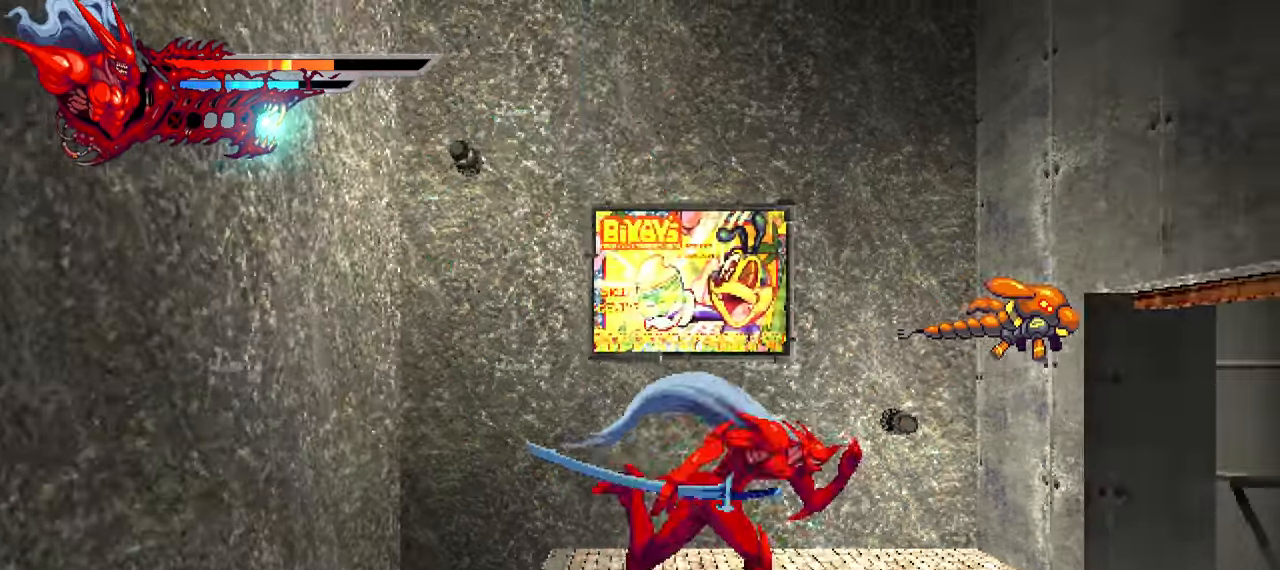
{"buttons": ["L2", "DPAD_RIGHT"], "left_stick": "center", "right_stick": "center", "events": []}
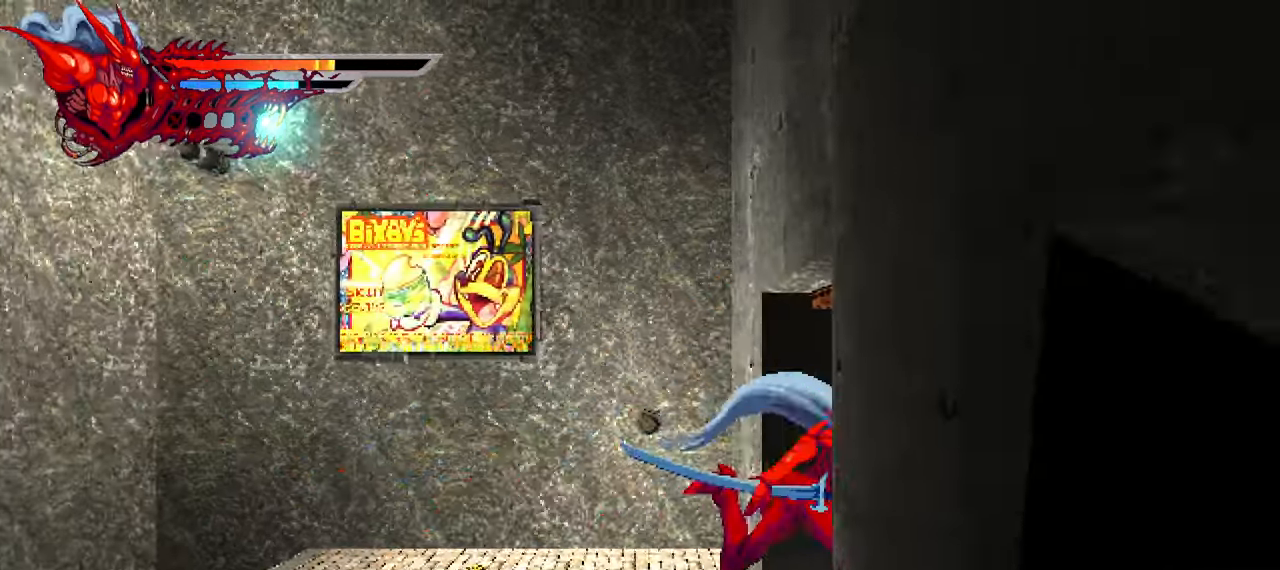
{"buttons": ["L2", "DPAD_RIGHT"], "left_stick": "center", "right_stick": "center", "events": []}
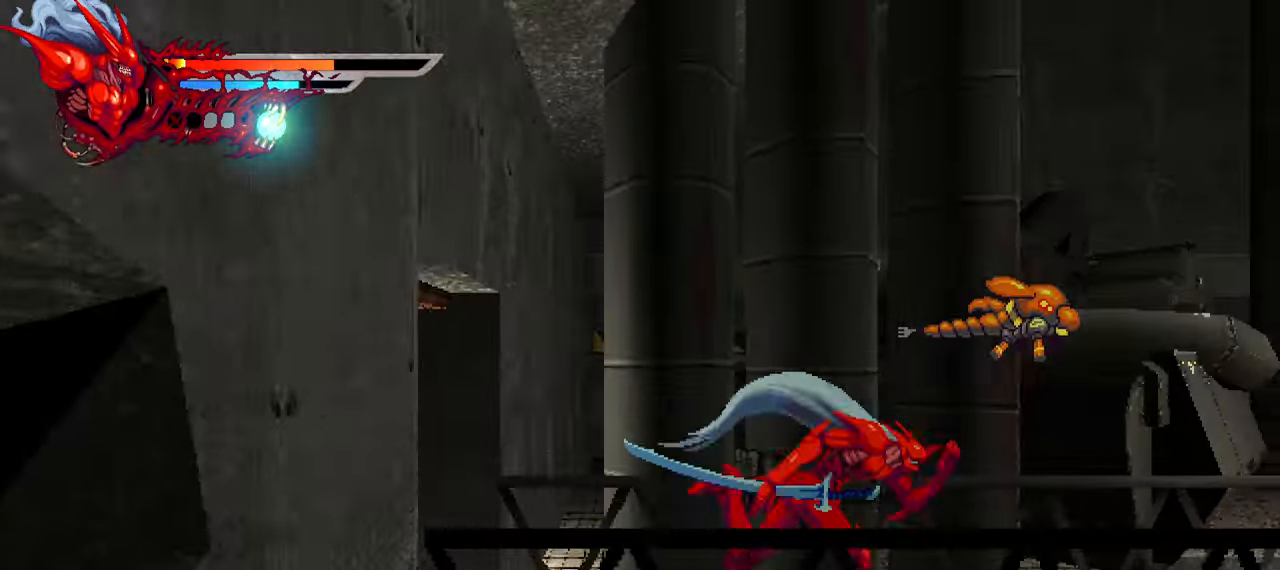
{"buttons": ["L2", "DPAD_RIGHT"], "left_stick": "center", "right_stick": "center", "events": []}
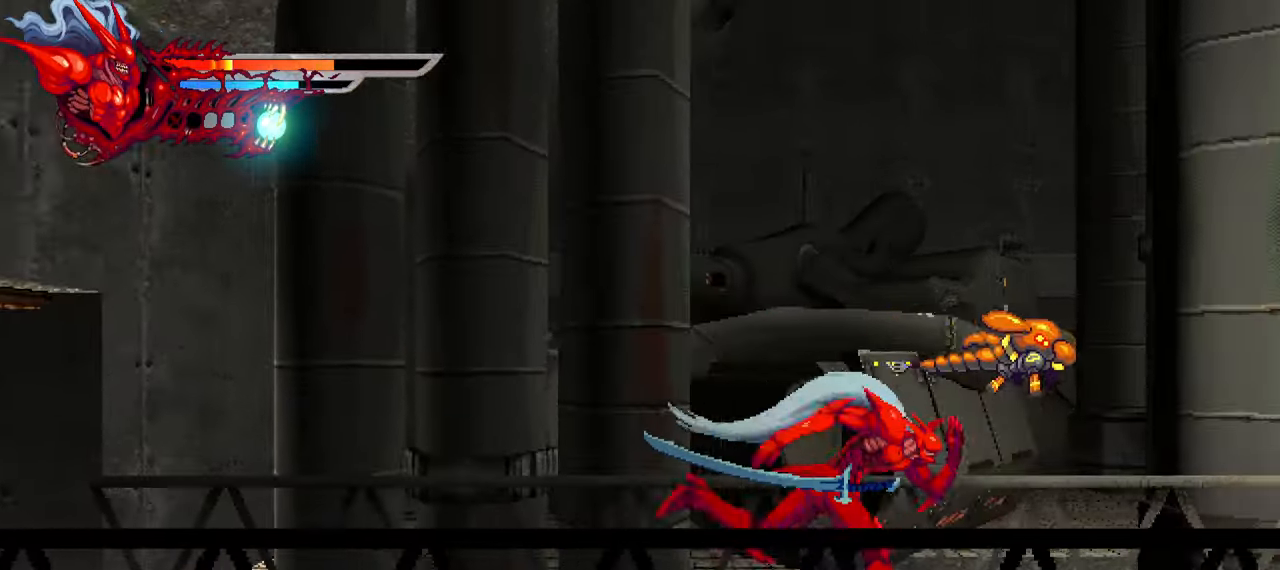
{"buttons": ["L2", "DPAD_RIGHT"], "left_stick": "center", "right_stick": "center", "events": []}
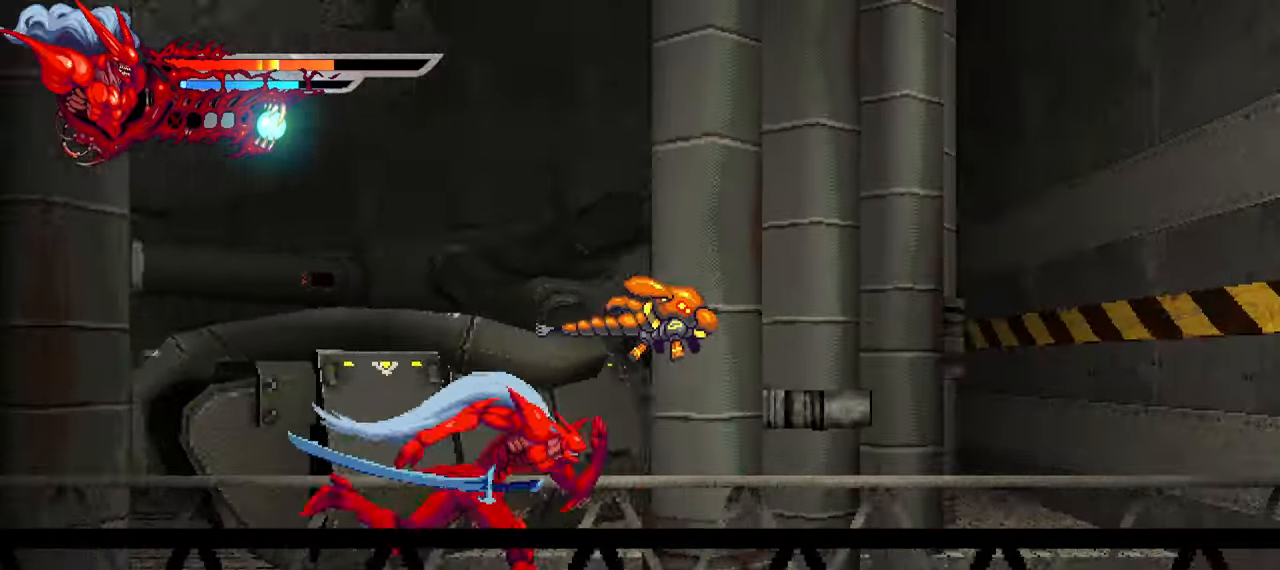
{"buttons": ["L2", "DPAD_RIGHT"], "left_stick": "center", "right_stick": "center", "events": []}
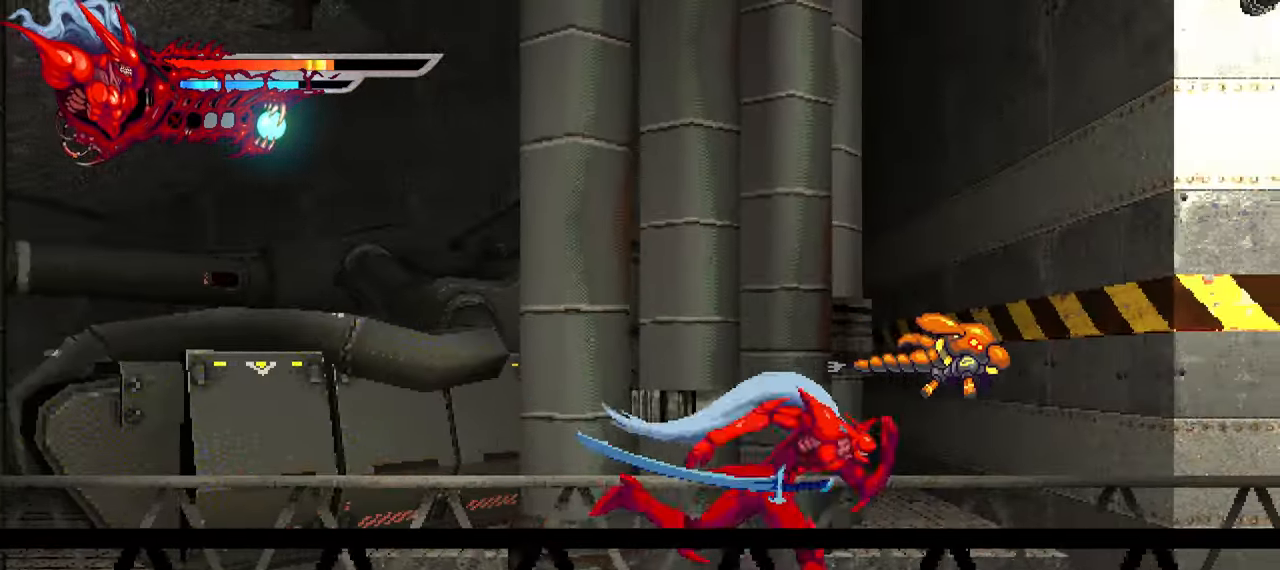
{"buttons": ["SQUARE", "L2", "DPAD_RIGHT"], "left_stick": "center", "right_stick": "center", "events": [[450, "SQUARE", "down"]]}
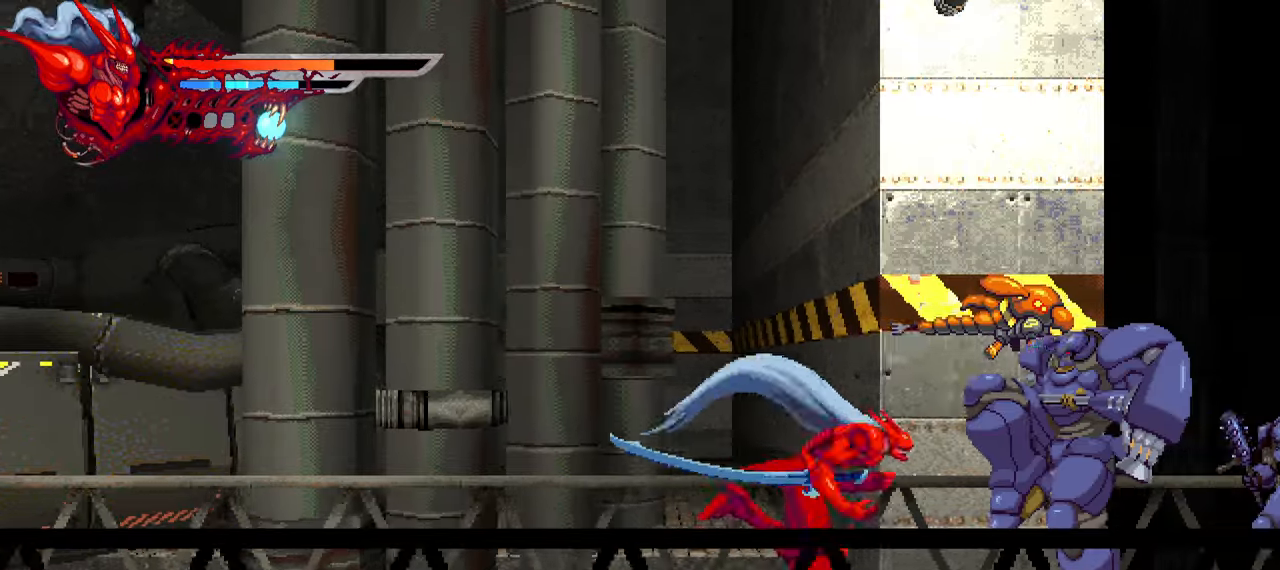
{"buttons": ["DPAD_RIGHT"], "left_stick": "center", "right_stick": "center", "events": [[33, "SQUARE", "up"], [283, "L2", "up"], [283, "TRIANGLE", "down"], [350, "TRIANGLE", "up"]]}
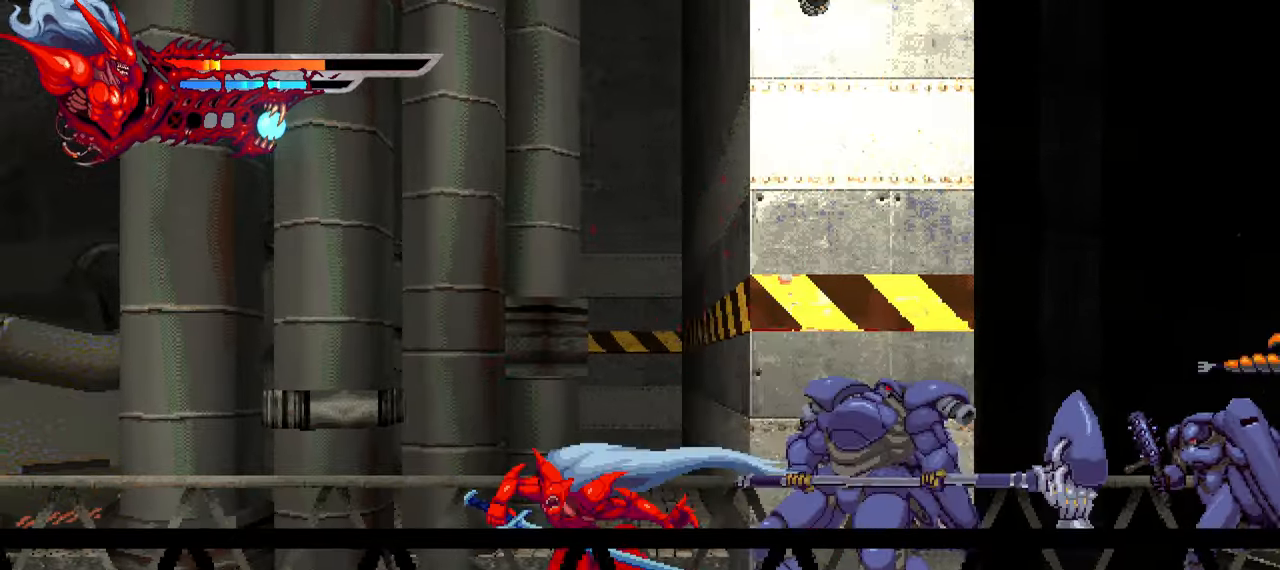
{"buttons": ["L1", "DPAD_LEFT"], "left_stick": "center", "right_stick": "center", "events": [[183, "DPAD_RIGHT", "up"], [250, "DPAD_LEFT", "down"], [300, "L1", "down"]]}
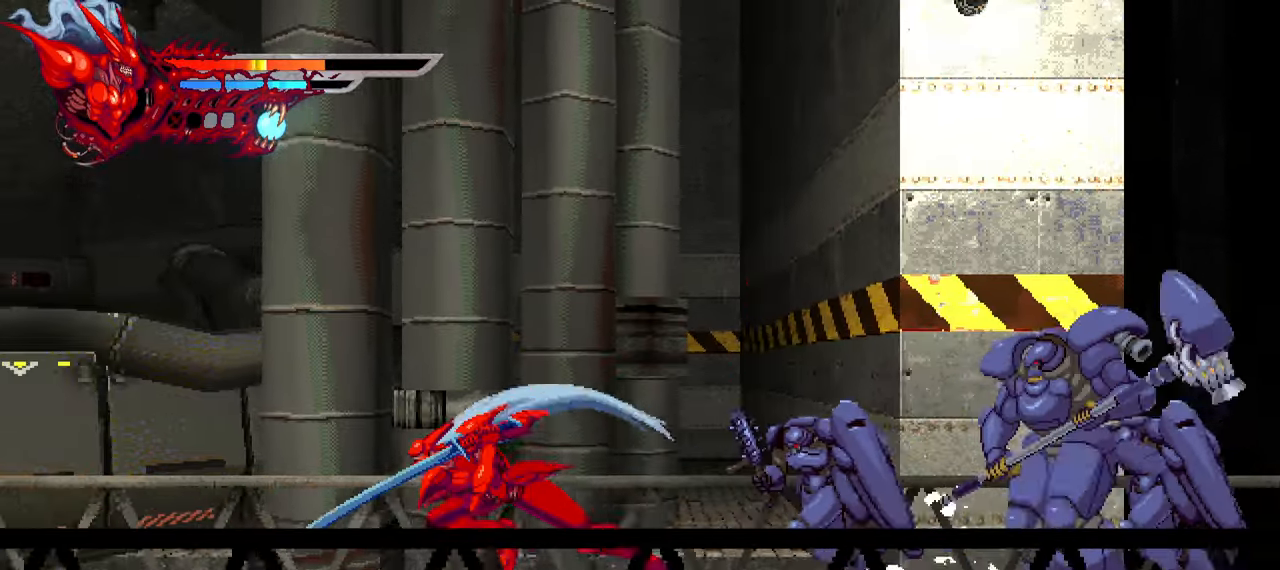
{"buttons": ["SQUARE", "DPAD_RIGHT"], "left_stick": "center", "right_stick": "center", "events": [[266, "L1", "up"], [316, "DPAD_LEFT", "up"], [383, "DPAD_RIGHT", "down"], [433, "SQUARE", "down"]]}
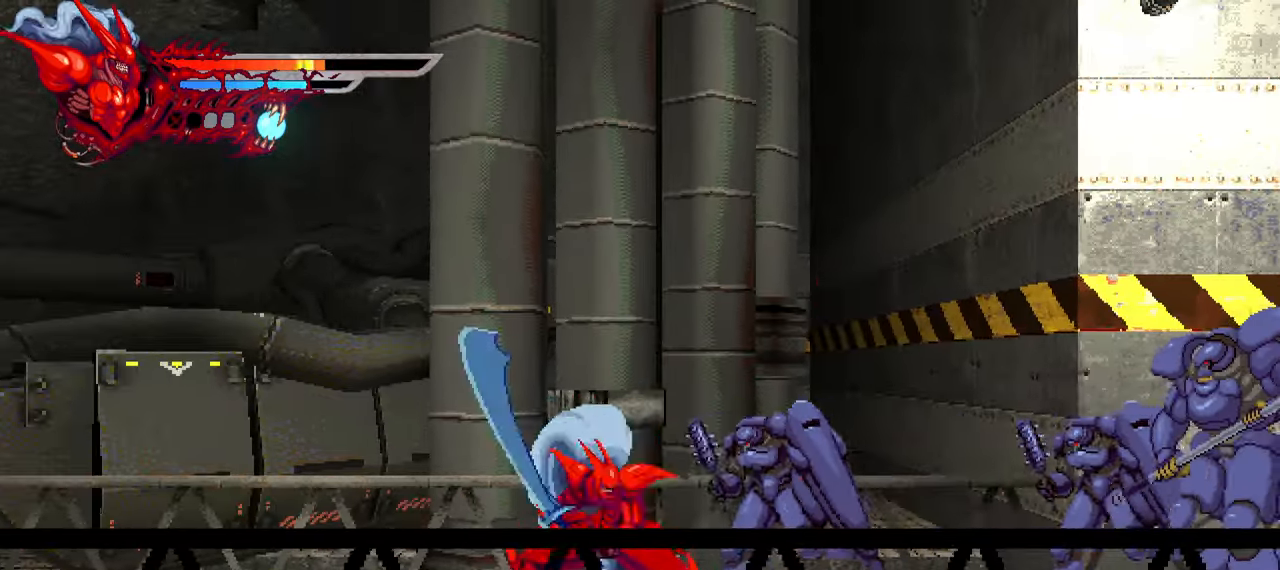
{"buttons": ["DPAD_RIGHT"], "left_stick": "center", "right_stick": "center", "events": [[33, "SQUARE", "up"], [116, "SQUARE", "down"], [166, "SQUARE", "up"], [233, "SQUARE", "down"], [300, "SQUARE", "up"], [383, "SQUARE", "down"], [433, "SQUARE", "up"]]}
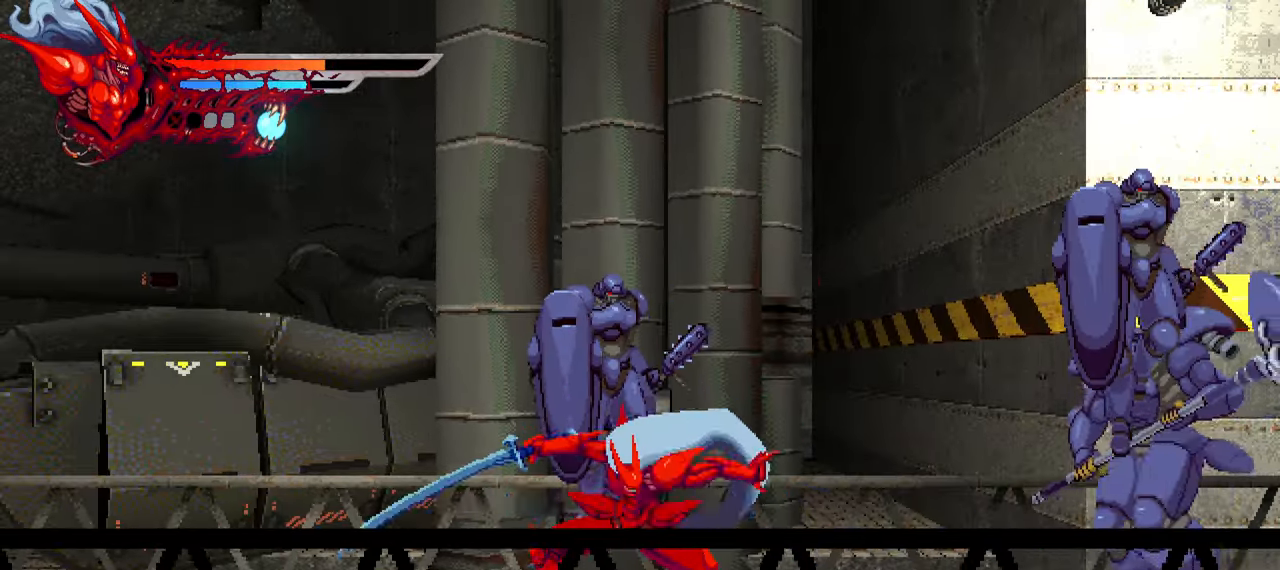
{"buttons": [], "left_stick": "center", "right_stick": "center", "events": [[466, "DPAD_RIGHT", "up"]]}
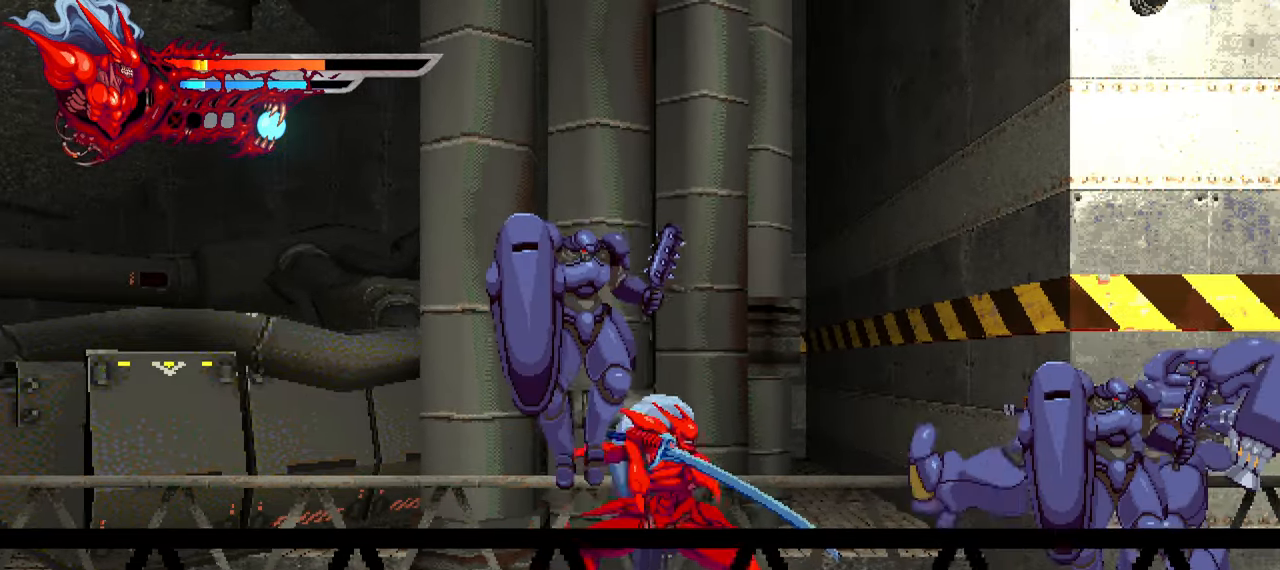
{"buttons": ["DPAD_RIGHT"], "left_stick": "center", "right_stick": "center", "events": [[50, "DPAD_LEFT", "down"], [116, "L1", "down"], [350, "L1", "up"], [400, "DPAD_LEFT", "up"], [483, "DPAD_RIGHT", "down"]]}
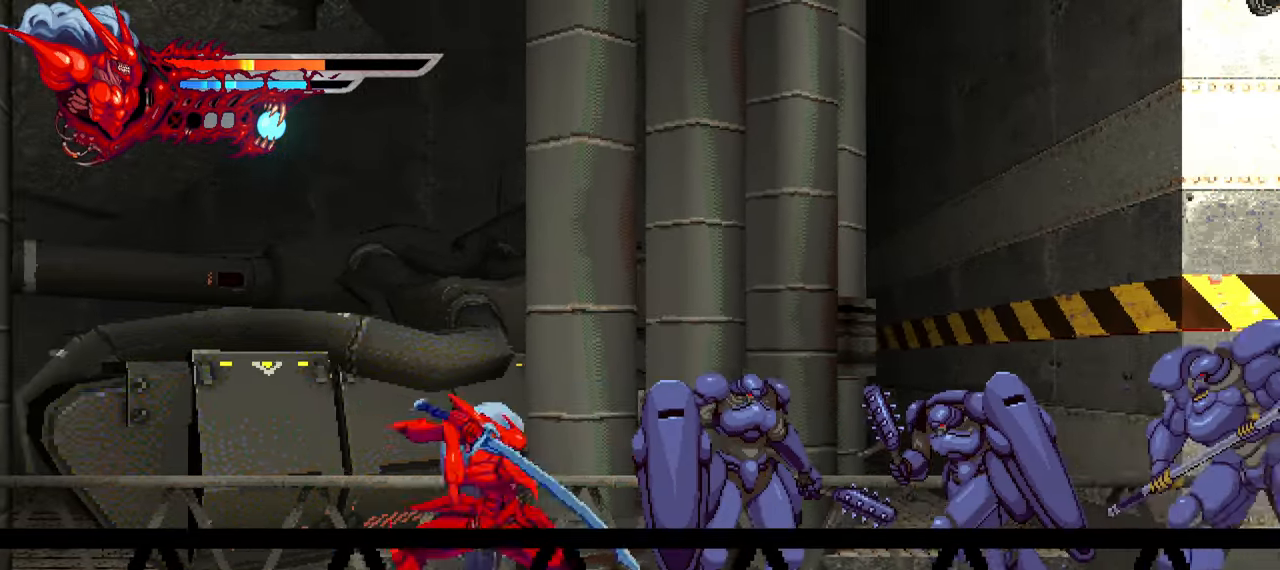
{"buttons": ["SQUARE", "DPAD_RIGHT"], "left_stick": "center", "right_stick": "center", "events": [[33, "SQUARE", "down"], [133, "SQUARE", "up"], [216, "SQUARE", "down"], [266, "SQUARE", "up"], [333, "SQUARE", "down"], [416, "SQUARE", "up"], [483, "SQUARE", "down"]]}
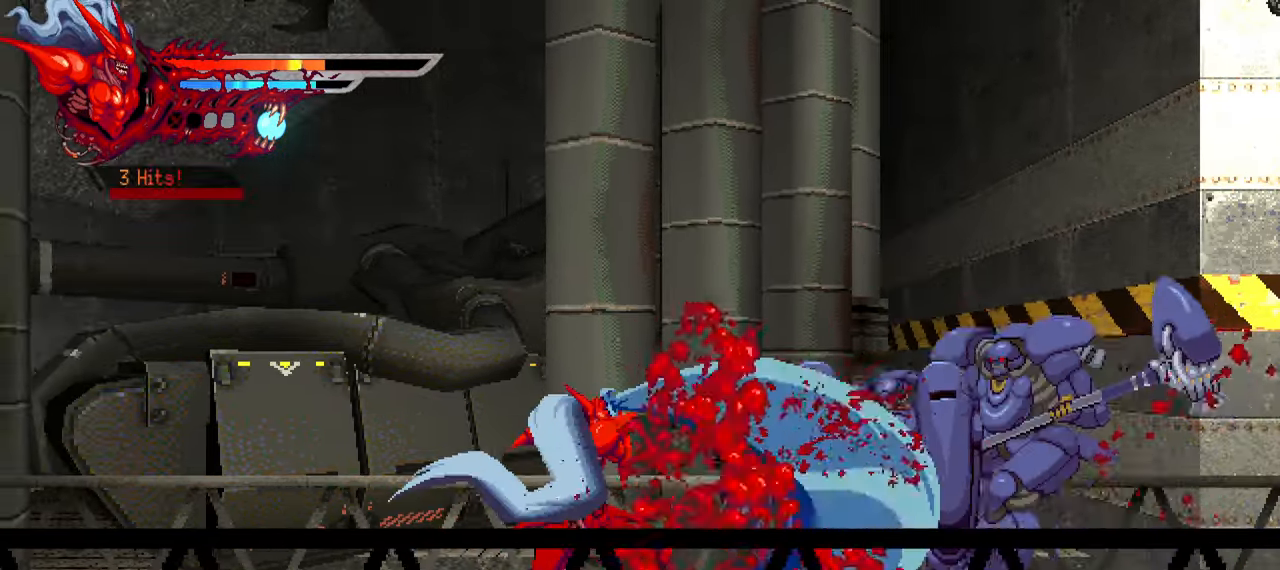
{"buttons": ["DPAD_RIGHT"], "left_stick": "center", "right_stick": "center", "events": [[33, "SQUARE", "up"], [83, "SQUARE", "down"], [166, "SQUARE", "up"]]}
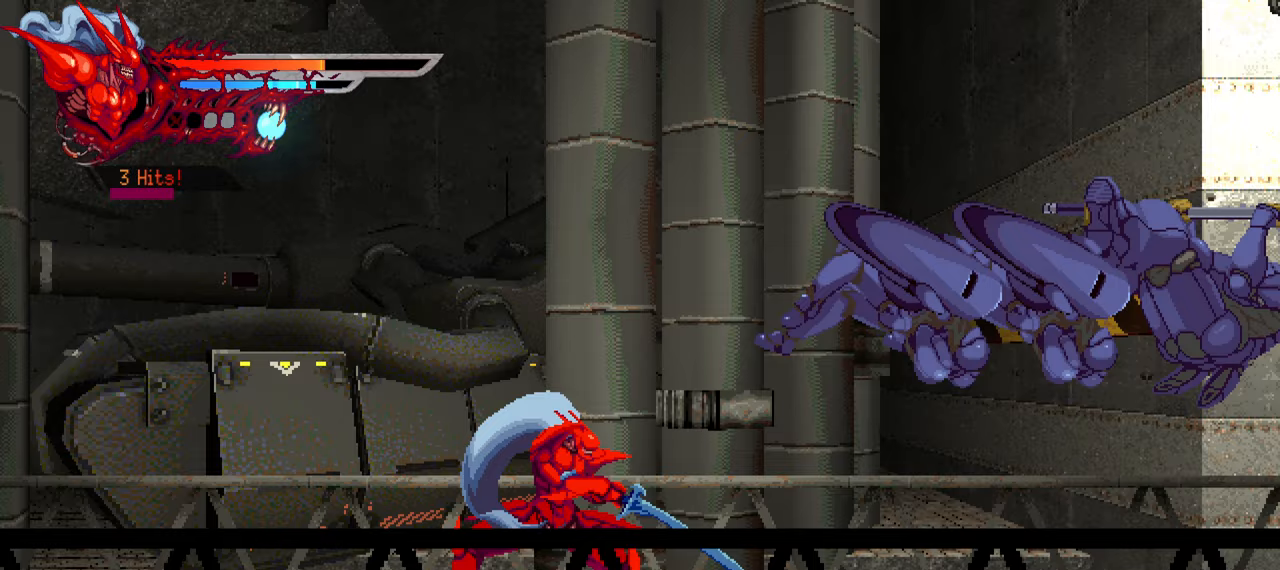
{"buttons": ["DPAD_RIGHT"], "left_stick": "center", "right_stick": "center", "events": []}
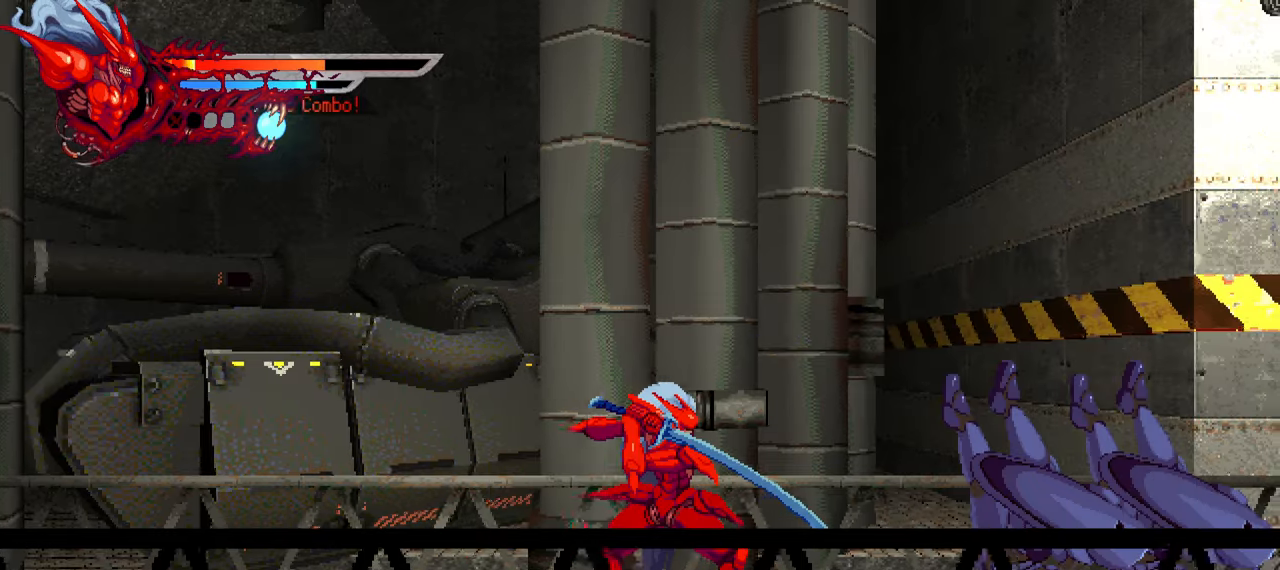
{"buttons": ["TRIANGLE"], "left_stick": "center", "right_stick": "center", "events": [[250, "DPAD_RIGHT", "up"], [350, "TRIANGLE", "down"], [400, "R1", "down"], [450, "R1", "up"]]}
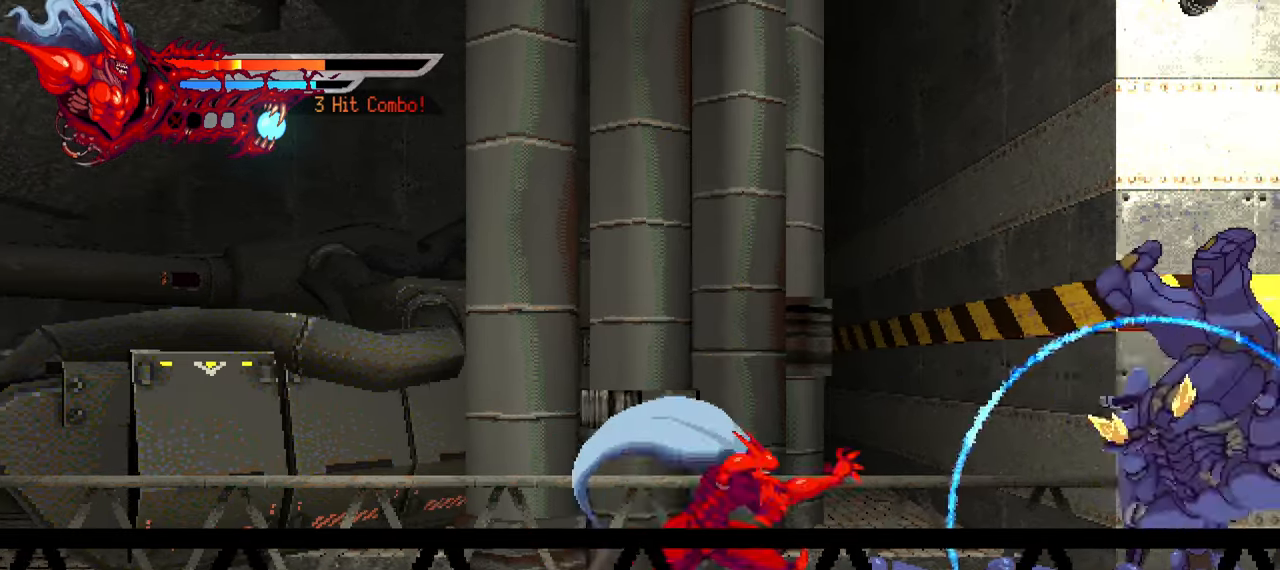
{"buttons": ["TRIANGLE"], "left_stick": "center", "right_stick": "center", "events": []}
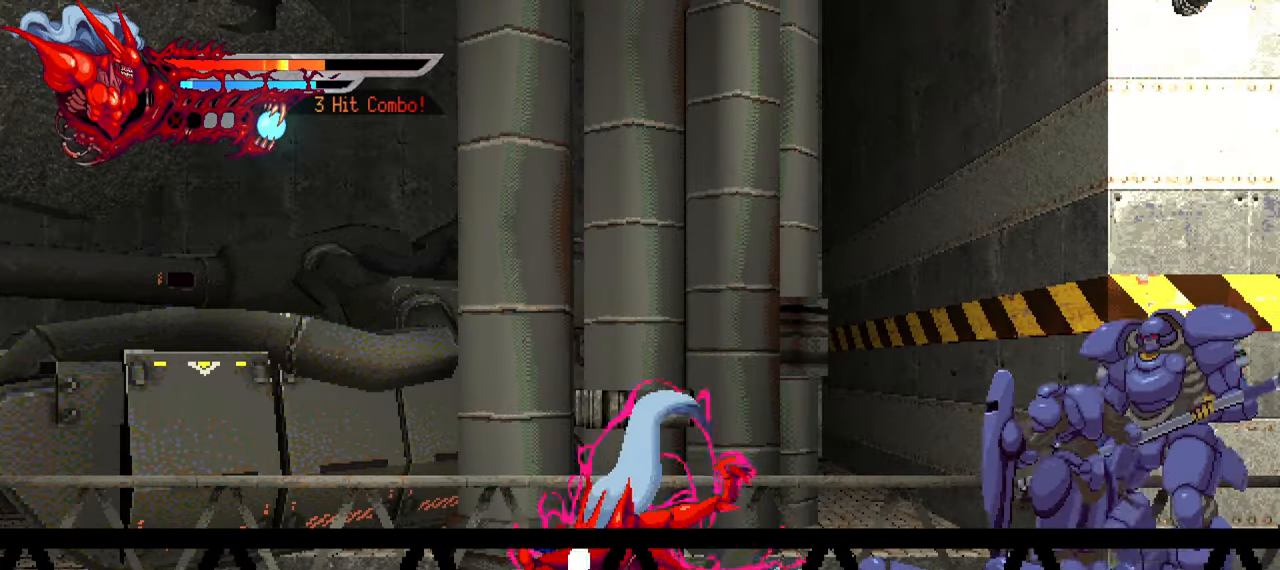
{"buttons": ["TRIANGLE"], "left_stick": "center", "right_stick": "center", "events": [[183, "R1", "down"], [283, "R1", "up"]]}
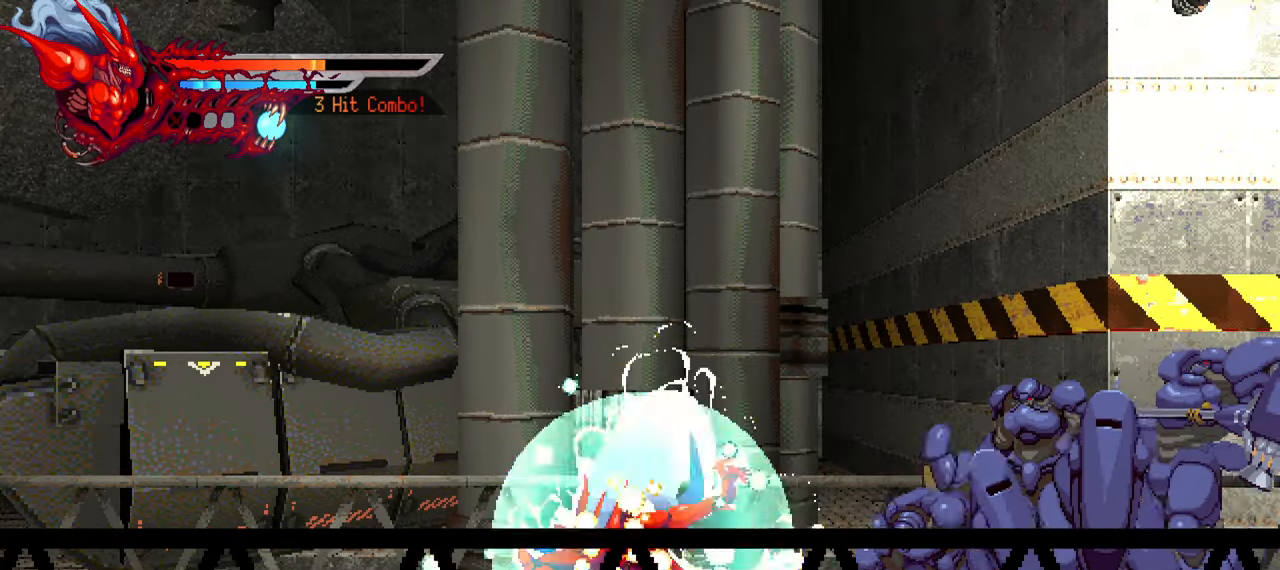
{"buttons": ["DPAD_RIGHT"], "left_stick": "center", "right_stick": "center", "events": [[400, "DPAD_RIGHT", "down"], [417, "TRIANGLE", "up"]]}